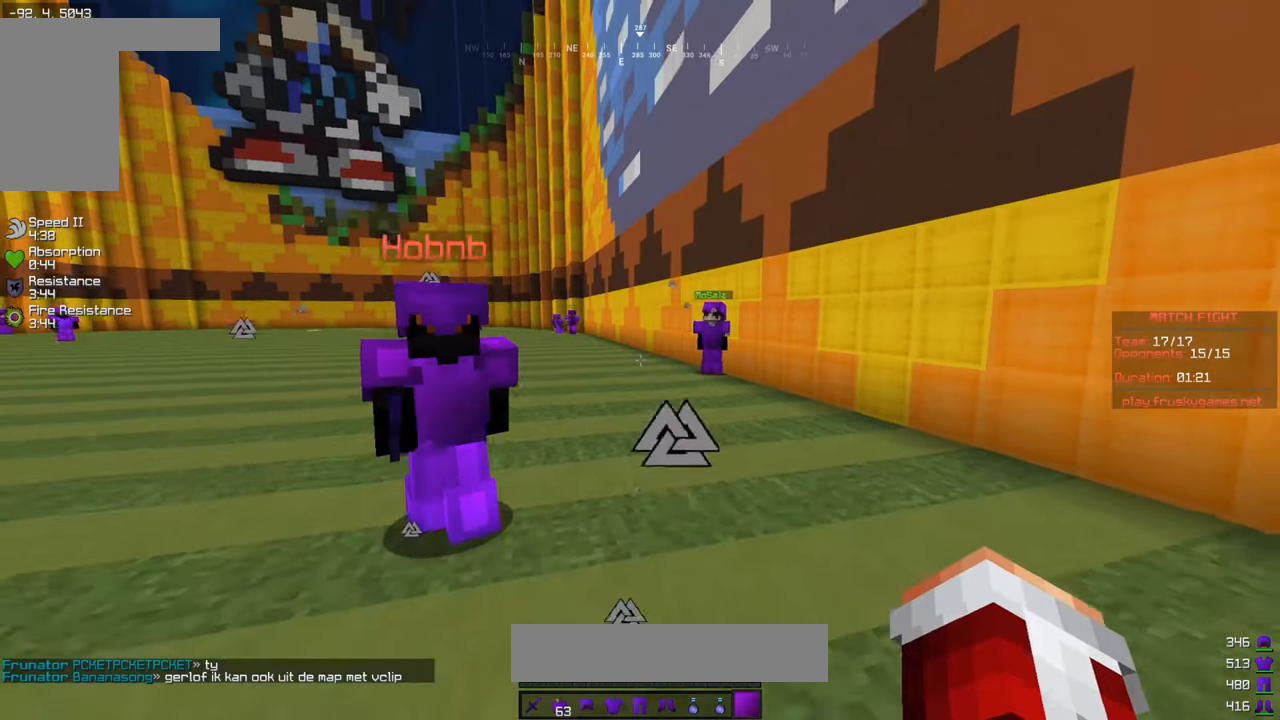
Gameplay with keyboard and mouse; each line is a JSON object with the keys and mouse buttons held at the frame after it. "events" lists presses ("down") and releases ("up") of "a", "d", "s", "w", "mouse_left" and "mouse_right" between this image and that frame as [ms after this image, input, new state], when the widget could be followed in between. "mouse_left", "mouse_right" = the "left", "right" buttons of the "mouse" list. No other keys are recorded. Fast repeated clicks can show as one long hold. Mouse movement is not recorded.
{"keys": [], "mouse": ["right"], "events": [[383, "s", "up"]]}
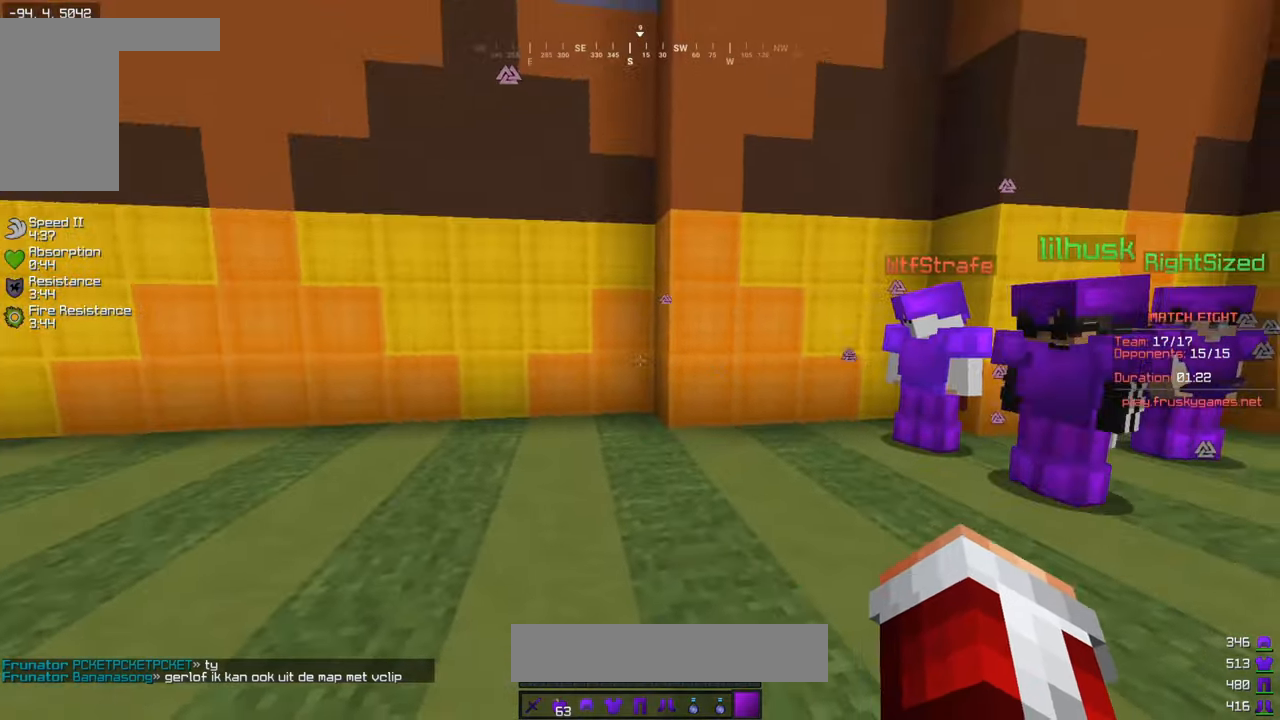
{"keys": [], "mouse": ["left", "right"], "events": [[333, "mouse_left", "down"], [417, "mouse_left", "up"], [500, "mouse_left", "down"]]}
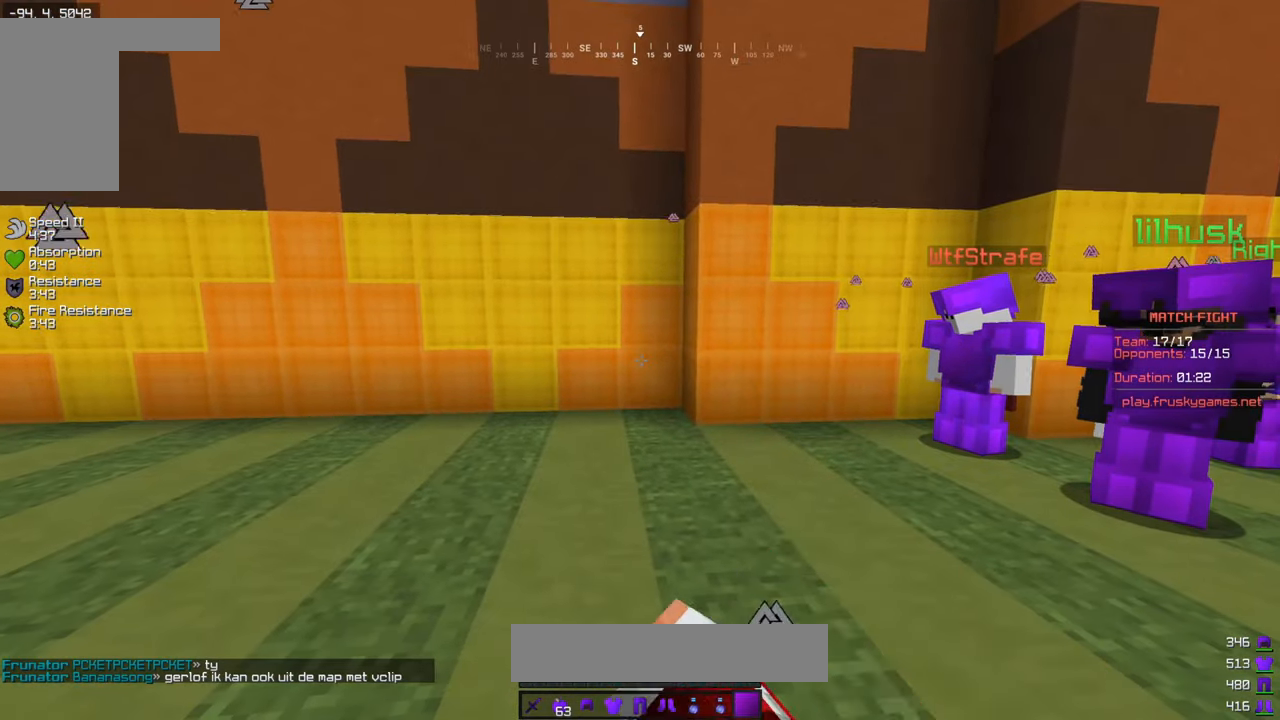
{"keys": [], "mouse": ["right"], "events": [[217, "mouse_left", "up"]]}
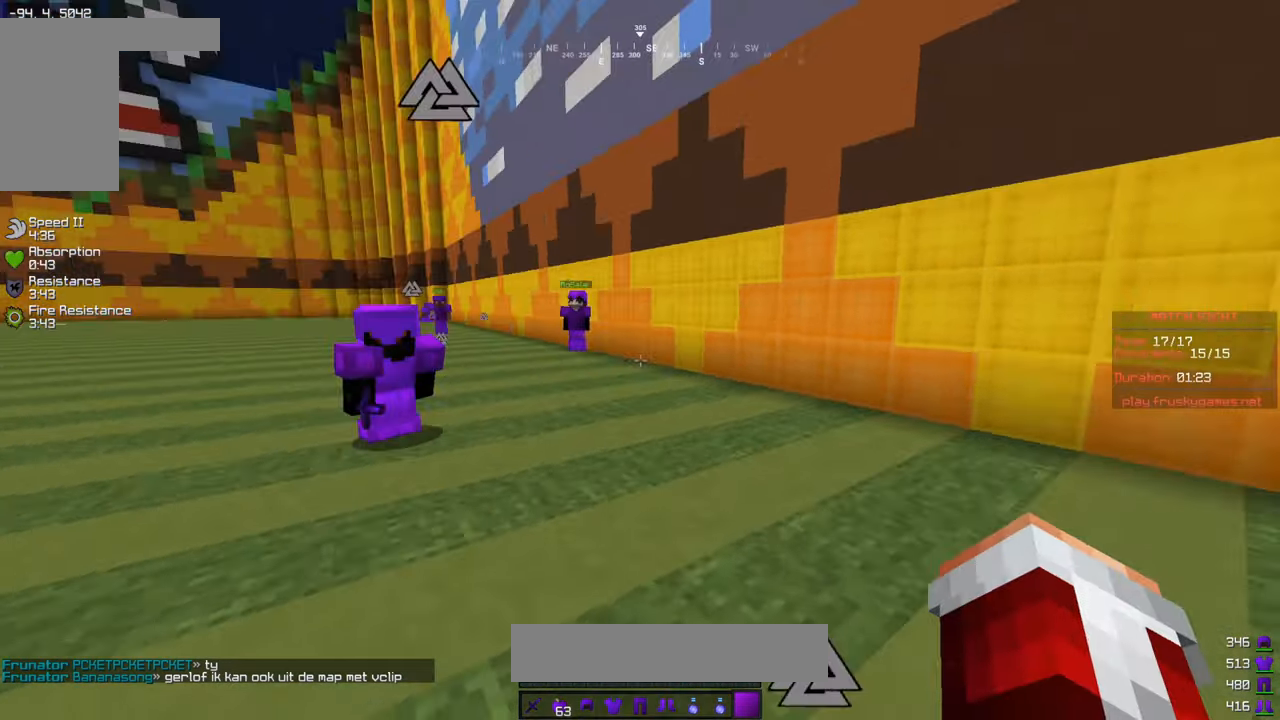
{"keys": [], "mouse": ["right"], "events": []}
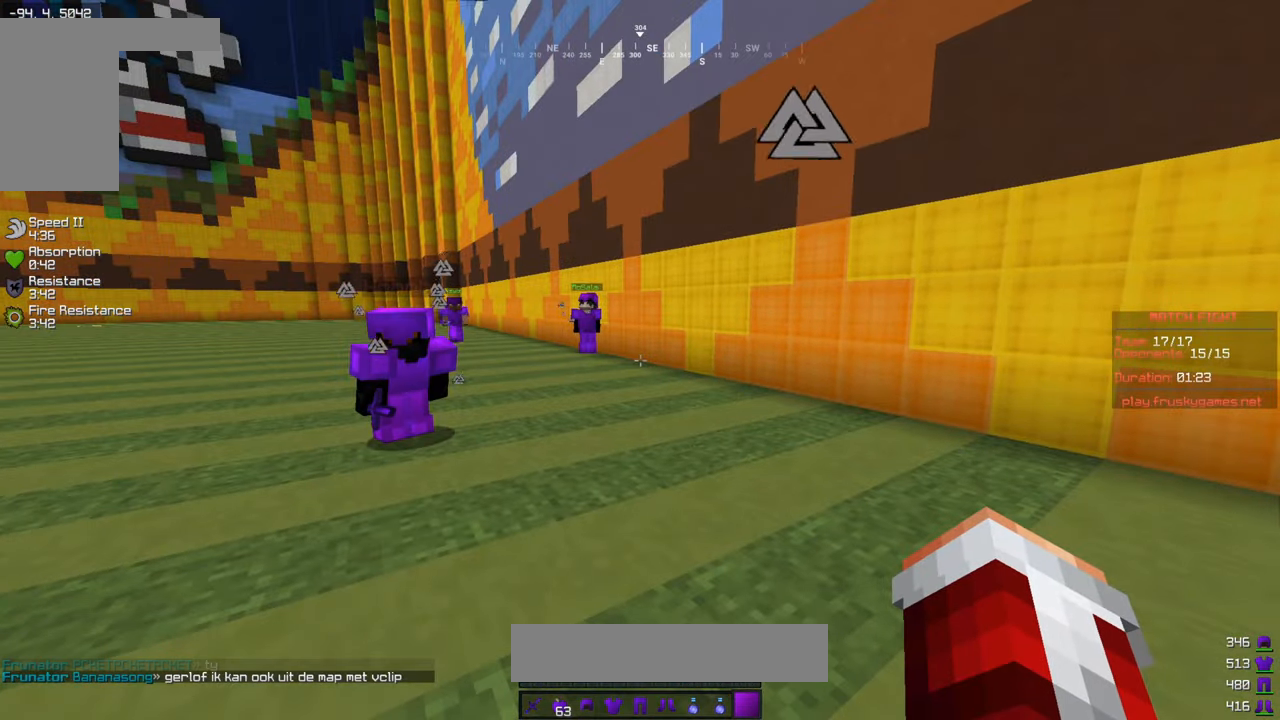
{"keys": [], "mouse": ["right"], "events": []}
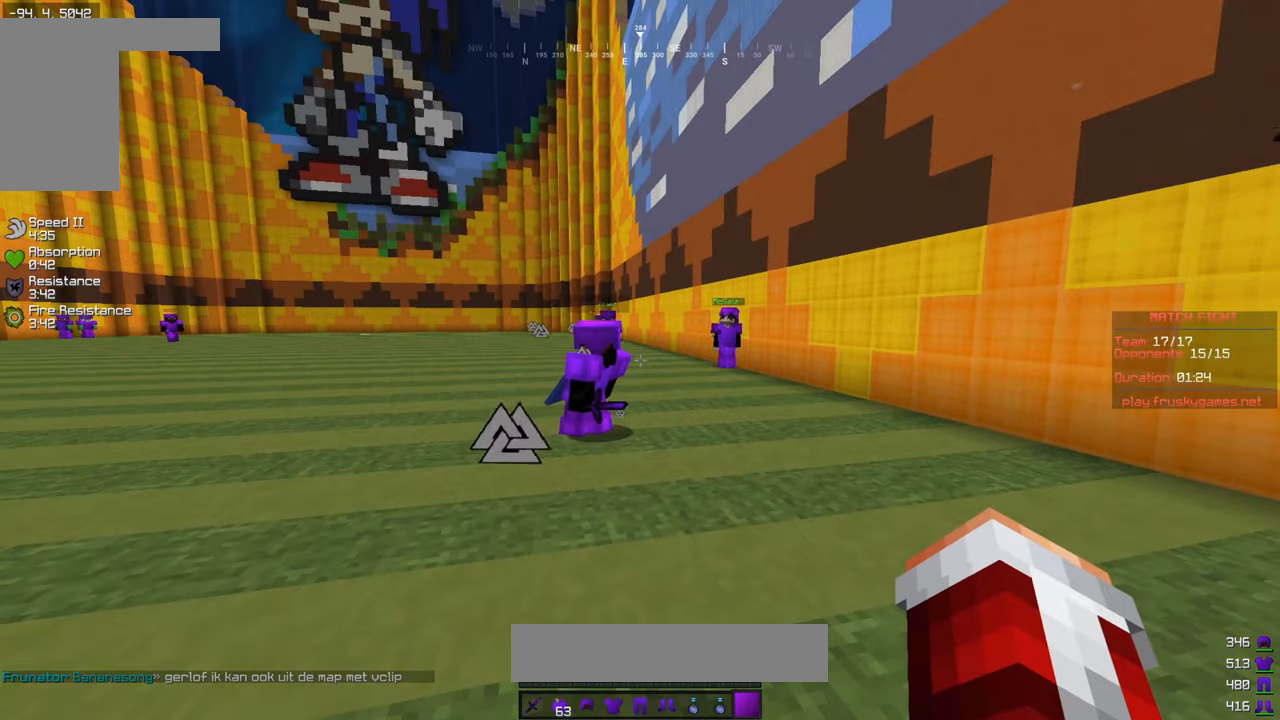
{"keys": [], "mouse": ["right"], "events": []}
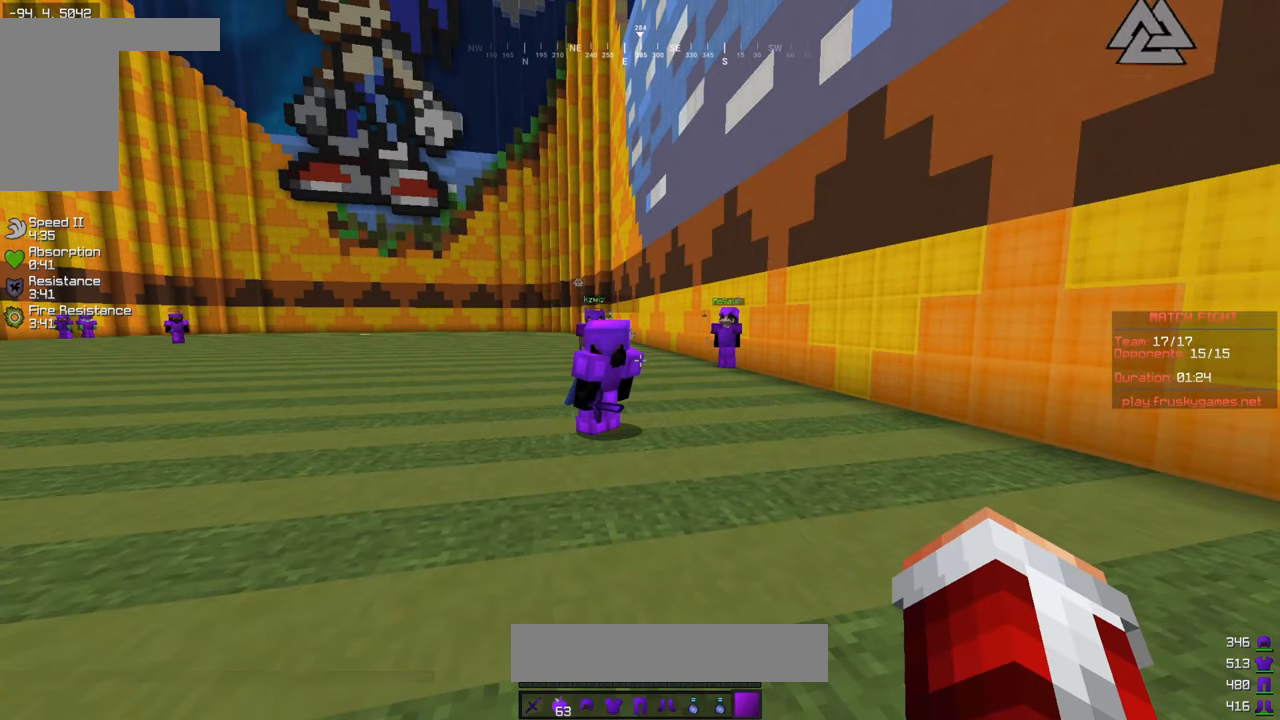
{"keys": [], "mouse": ["right"], "events": []}
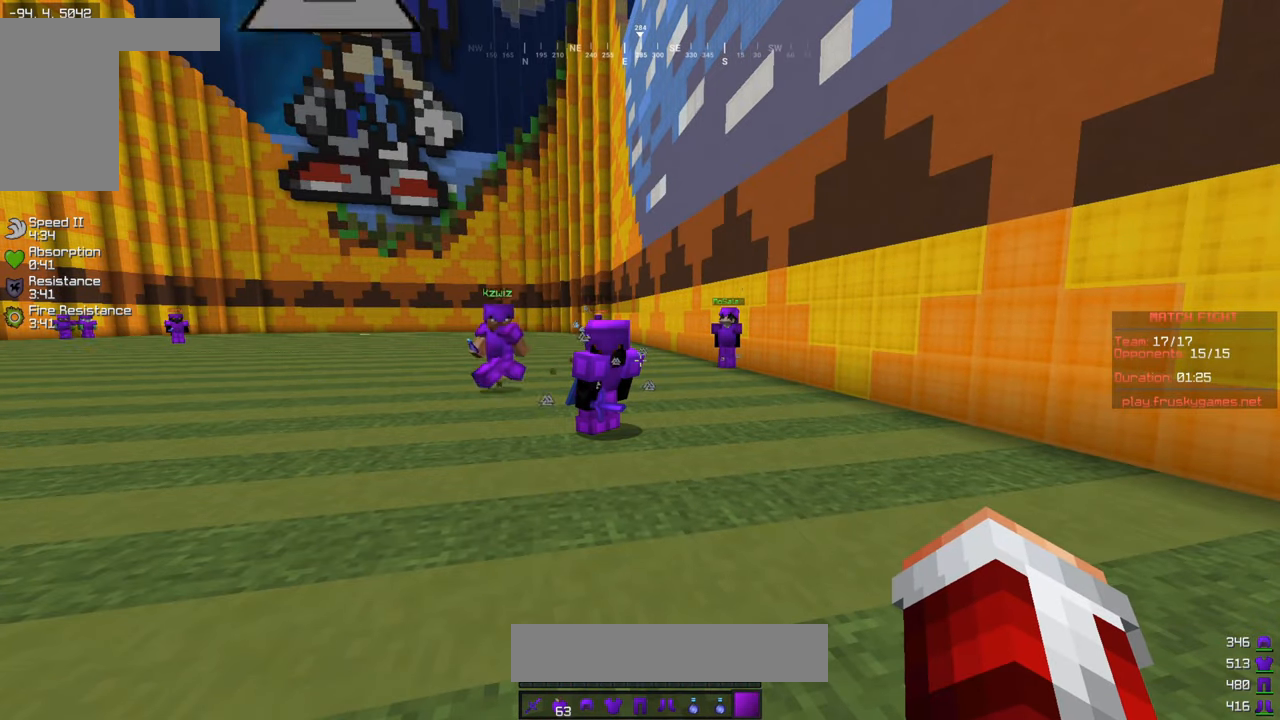
{"keys": [], "mouse": ["right"], "events": []}
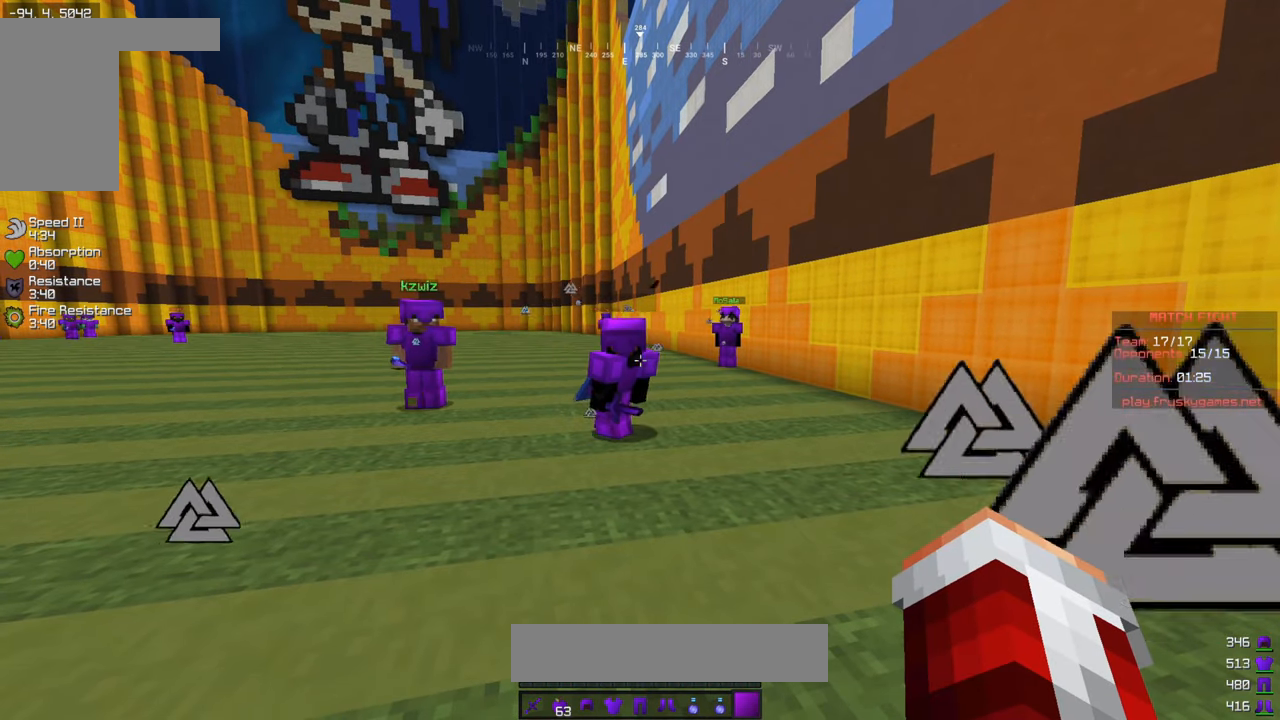
{"keys": [], "mouse": ["right"], "events": []}
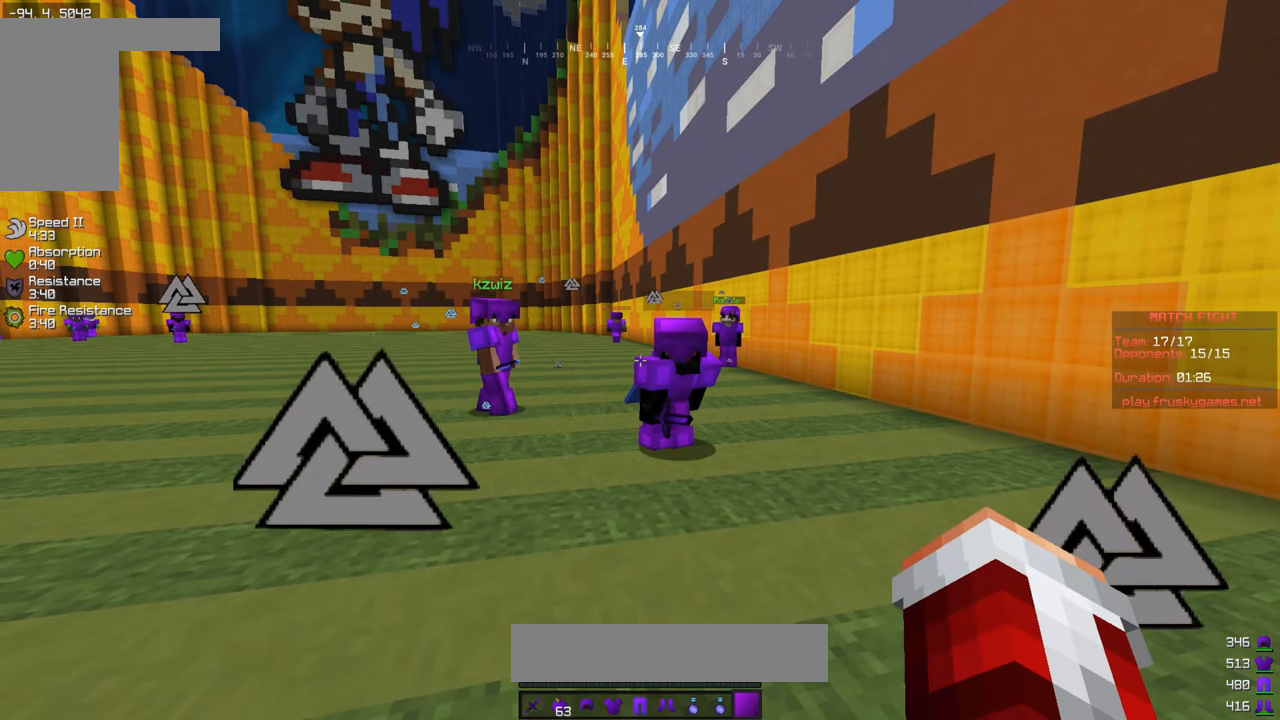
{"keys": [], "mouse": ["right"], "events": []}
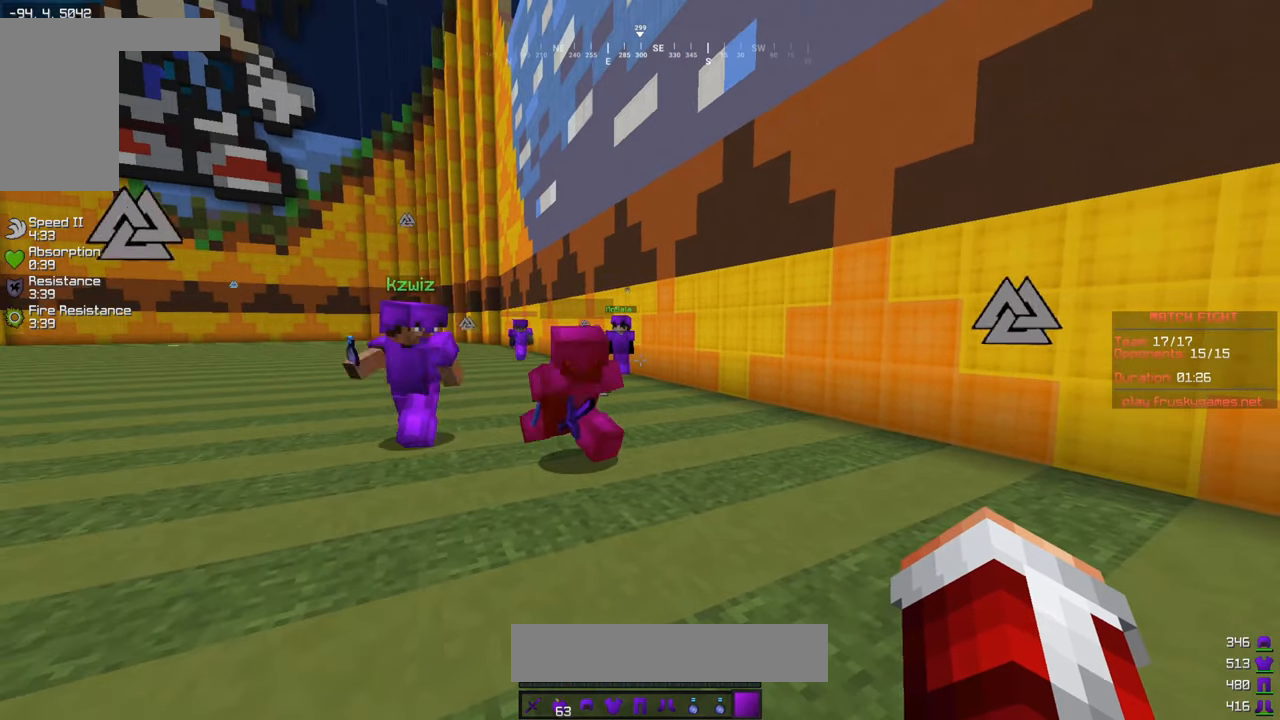
{"keys": [], "mouse": ["right"], "events": []}
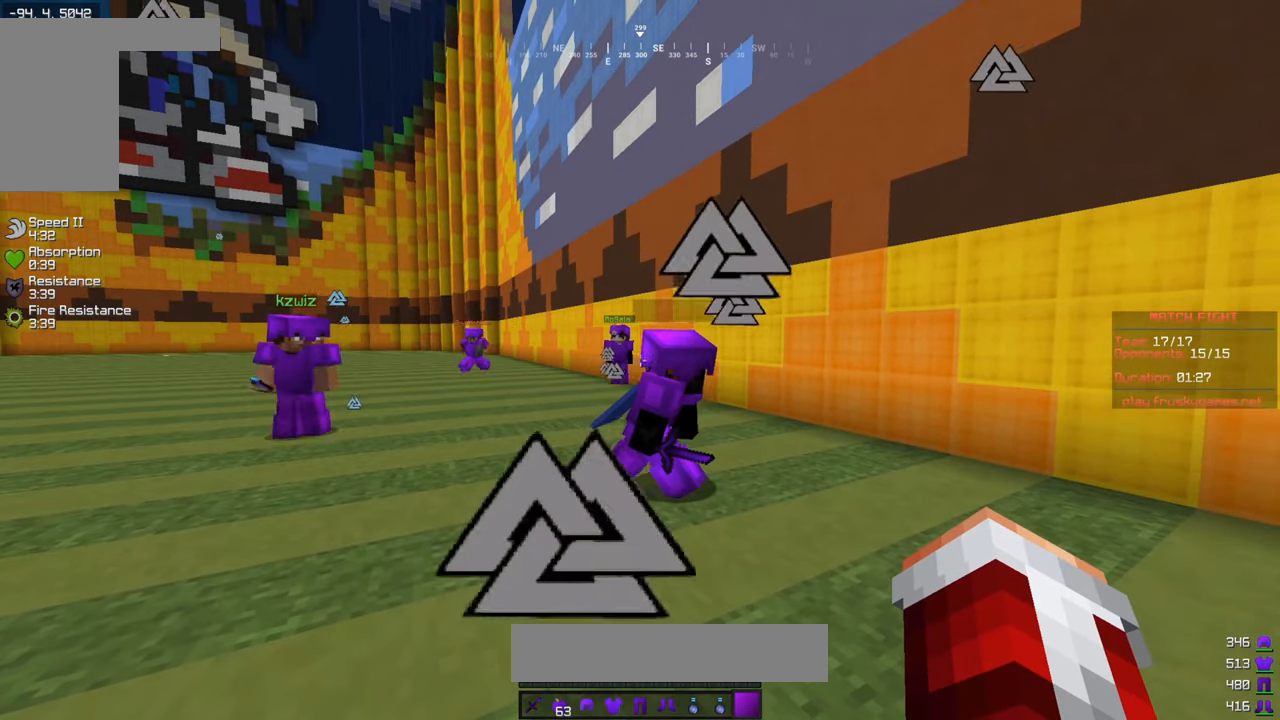
{"keys": ["a", "w"], "mouse": ["right"], "events": [[300, "w", "down"], [400, "a", "down"]]}
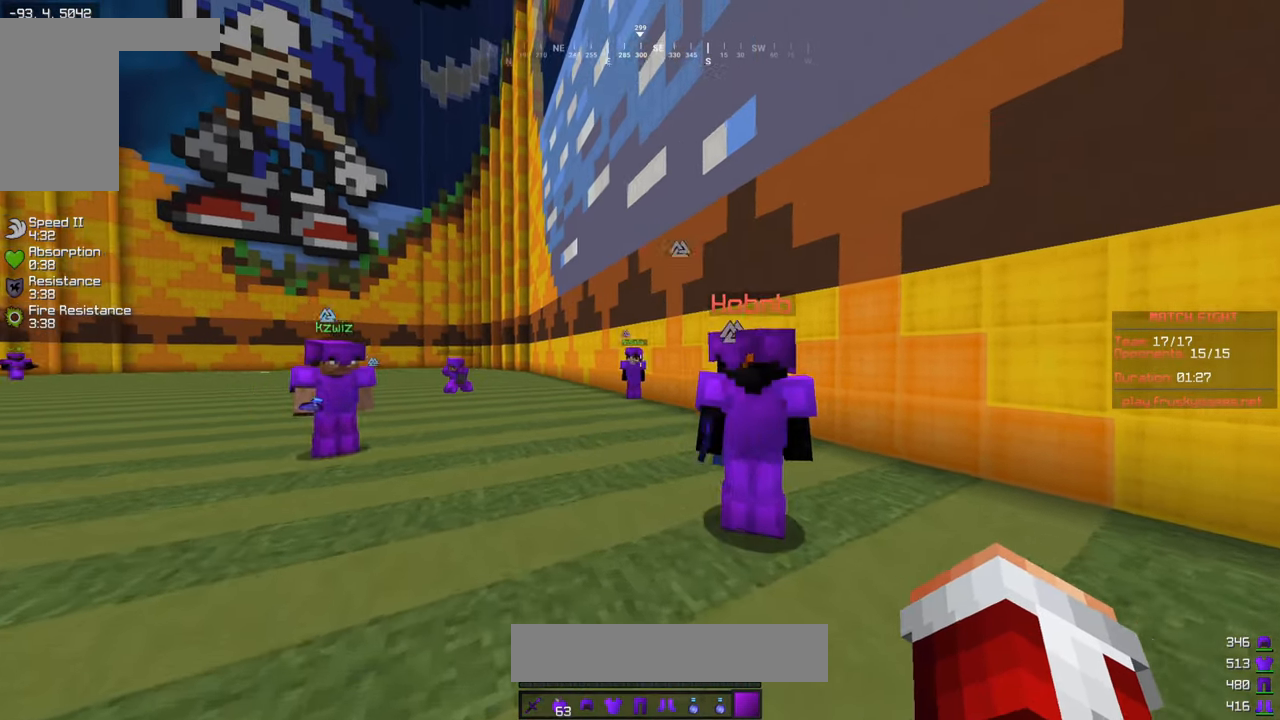
{"keys": [], "mouse": ["left", "right"], "events": [[67, "a", "up"], [84, "w", "up"], [250, "mouse_left", "down"]]}
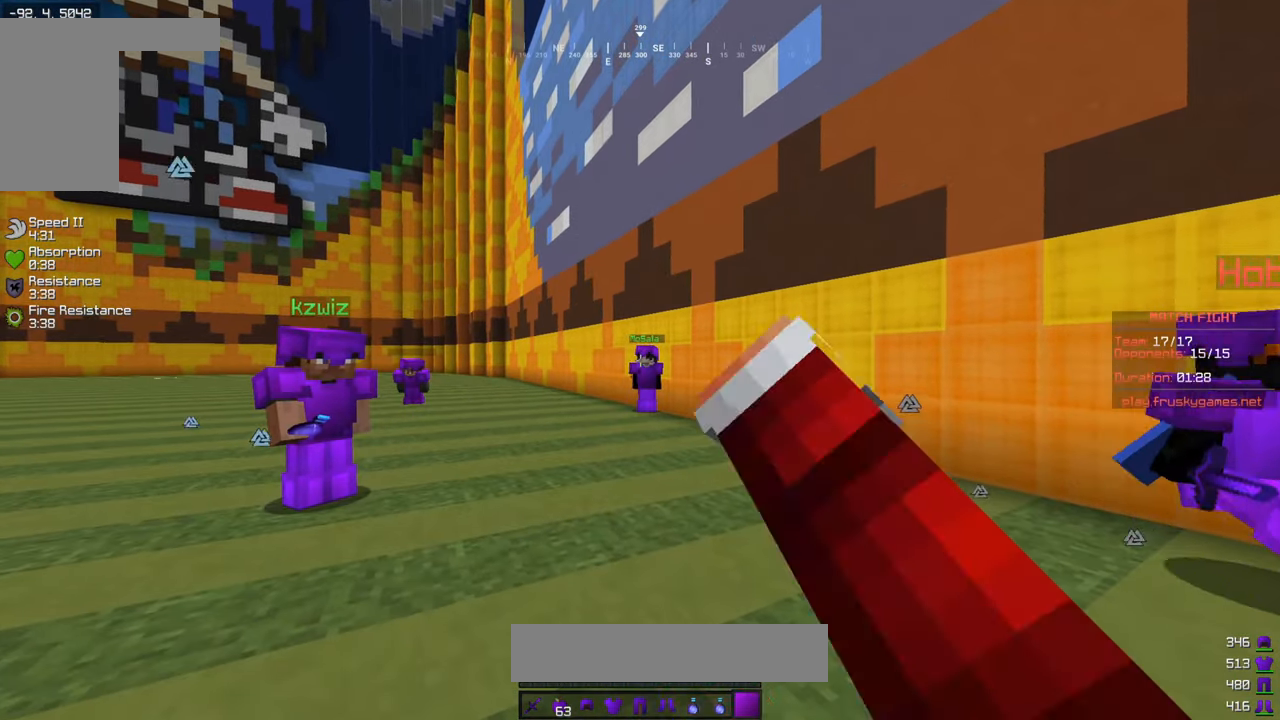
{"keys": ["w"], "mouse": ["left", "right"], "events": [[167, "mouse_left", "up"], [284, "mouse_left", "down"], [384, "w", "down"]]}
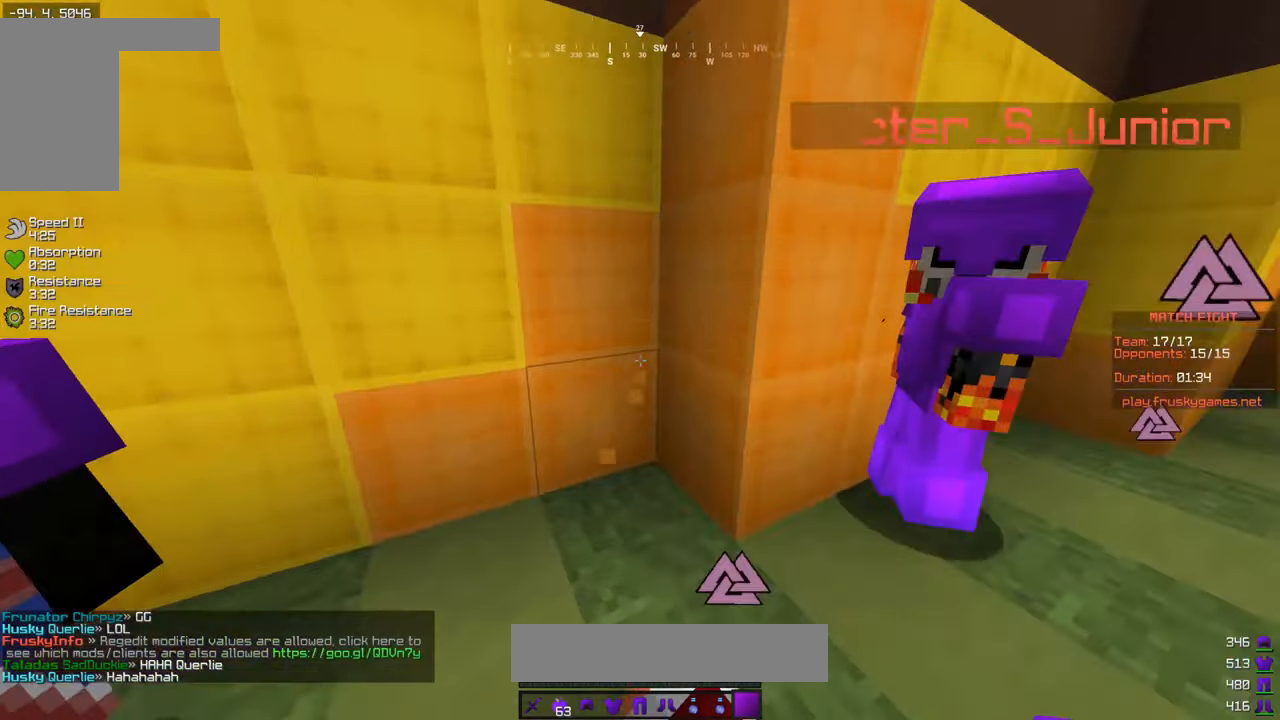
{"keys": ["s"], "mouse": ["right"], "events": [[84, "w", "up"], [134, "mouse_left", "up"], [233, "mouse_left", "down"], [283, "s", "down"], [333, "mouse_left", "up"]]}
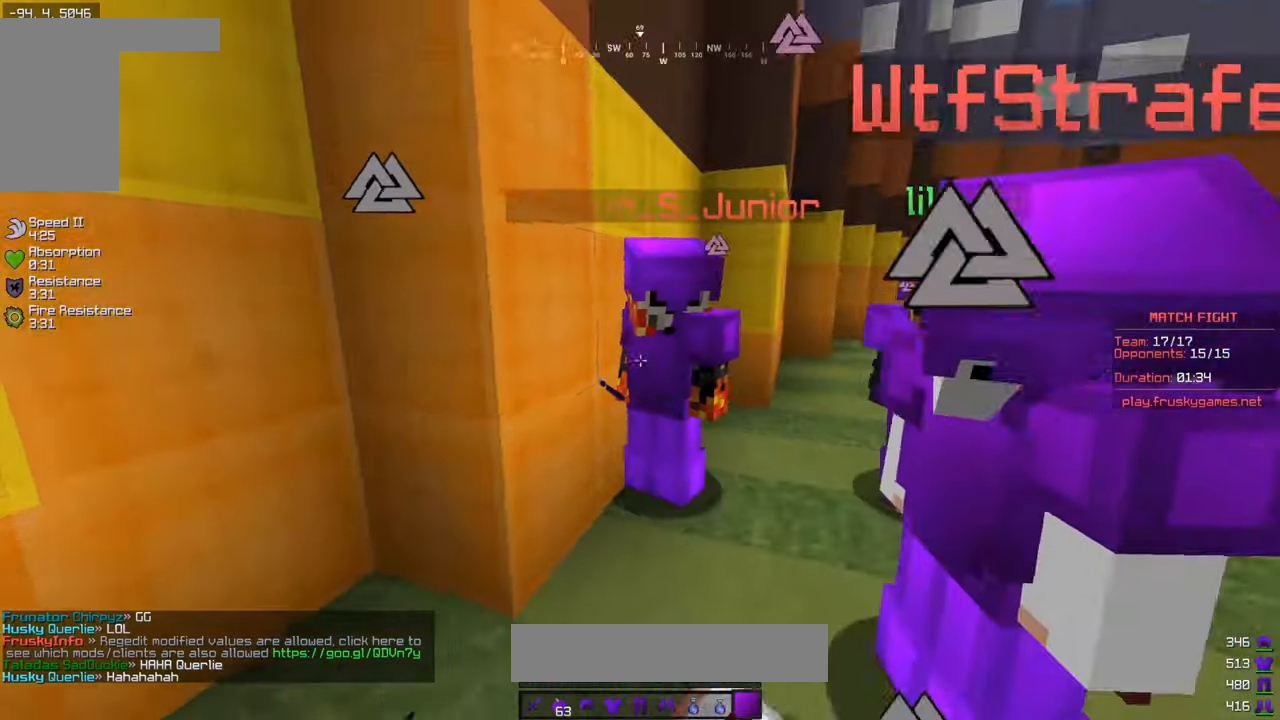
{"keys": ["d"], "mouse": ["left", "right"], "events": [[16, "s", "up"], [83, "d", "down"], [83, "mouse_left", "down"], [200, "d", "up"], [233, "a", "down"], [233, "w", "down"], [400, "a", "up"], [433, "d", "down"], [466, "w", "up"]]}
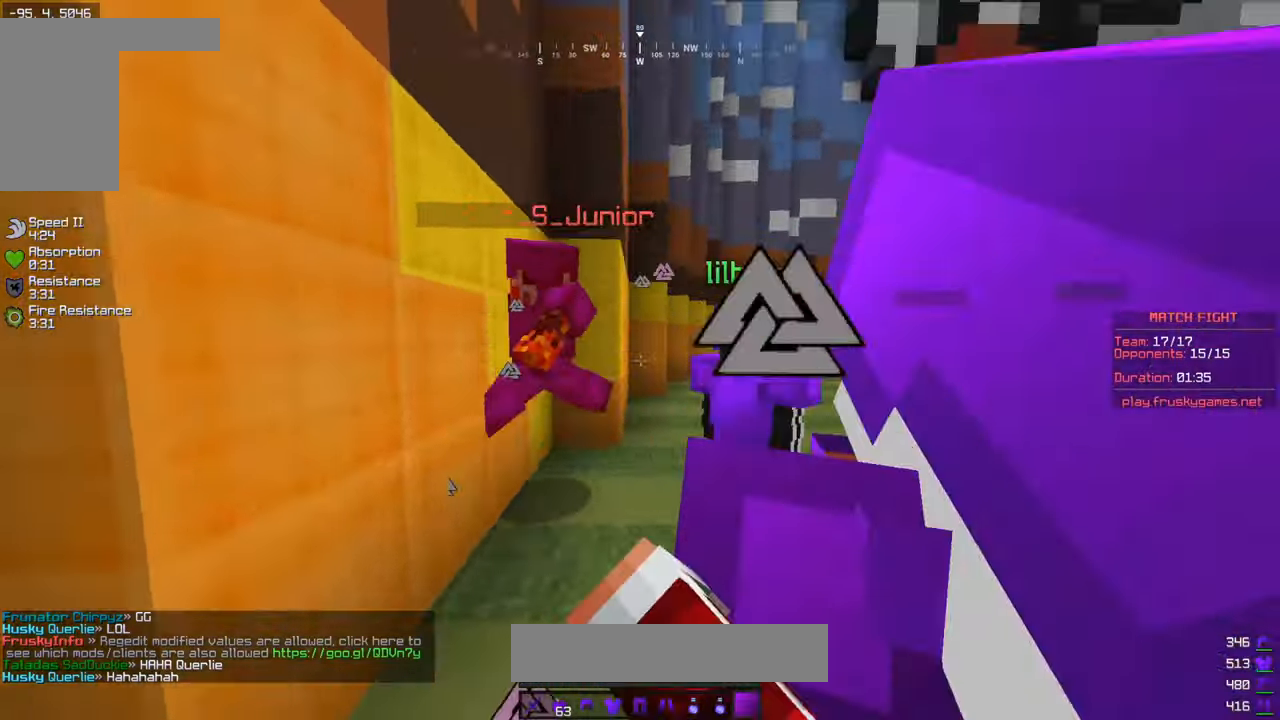
{"keys": ["d"], "mouse": ["left", "right"], "events": [[50, "d", "up"], [133, "s", "down"], [283, "s", "up"], [383, "d", "down"]]}
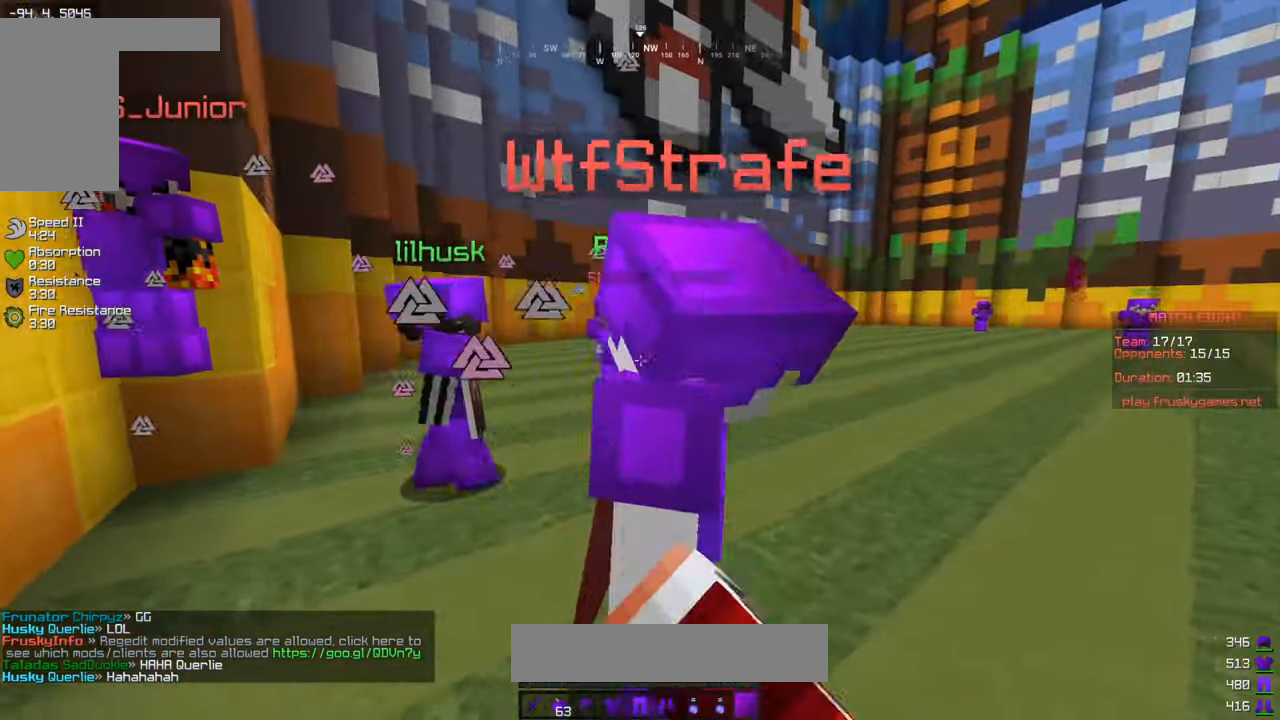
{"keys": ["d"], "mouse": ["right"], "events": [[100, "d", "up"], [133, "mouse_left", "up"], [483, "d", "down"]]}
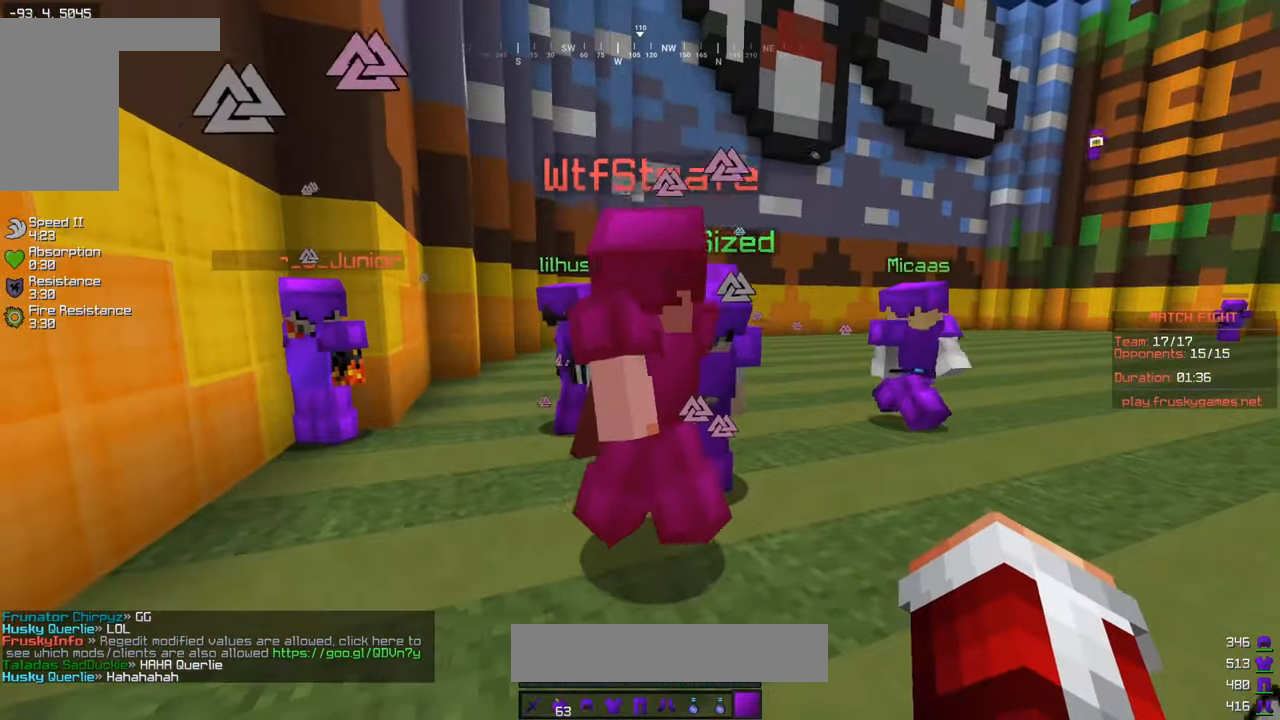
{"keys": ["s"], "mouse": ["right"], "events": [[33, "w", "down"], [233, "d", "up"], [266, "w", "up"], [333, "s", "down"]]}
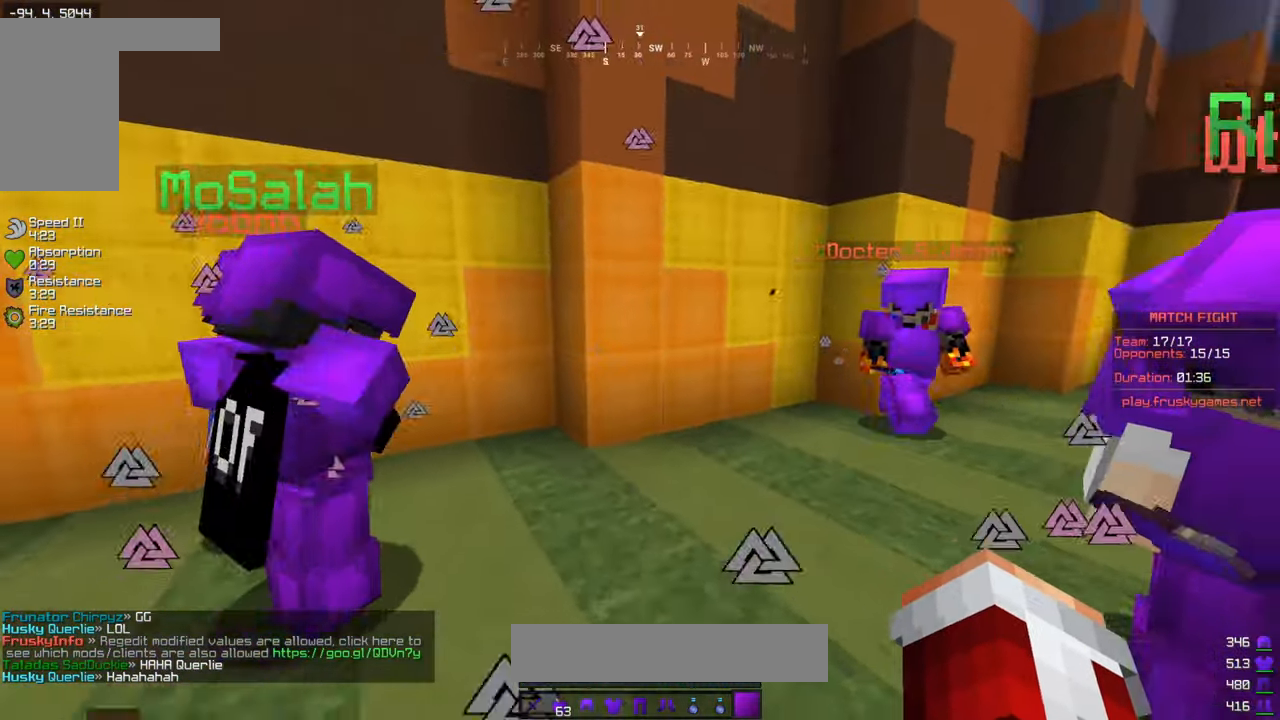
{"keys": [], "mouse": ["right"], "events": [[66, "s", "up"]]}
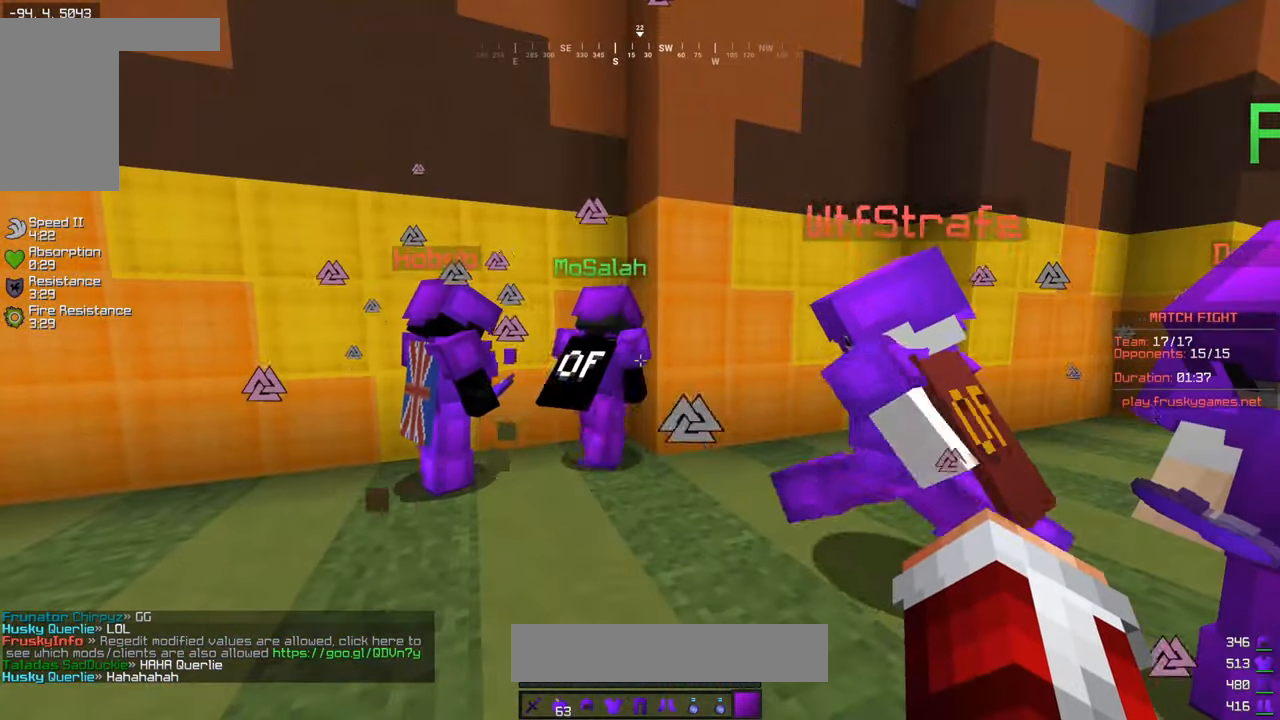
{"keys": [], "mouse": ["right"], "events": [[133, "d", "down"], [316, "d", "up"]]}
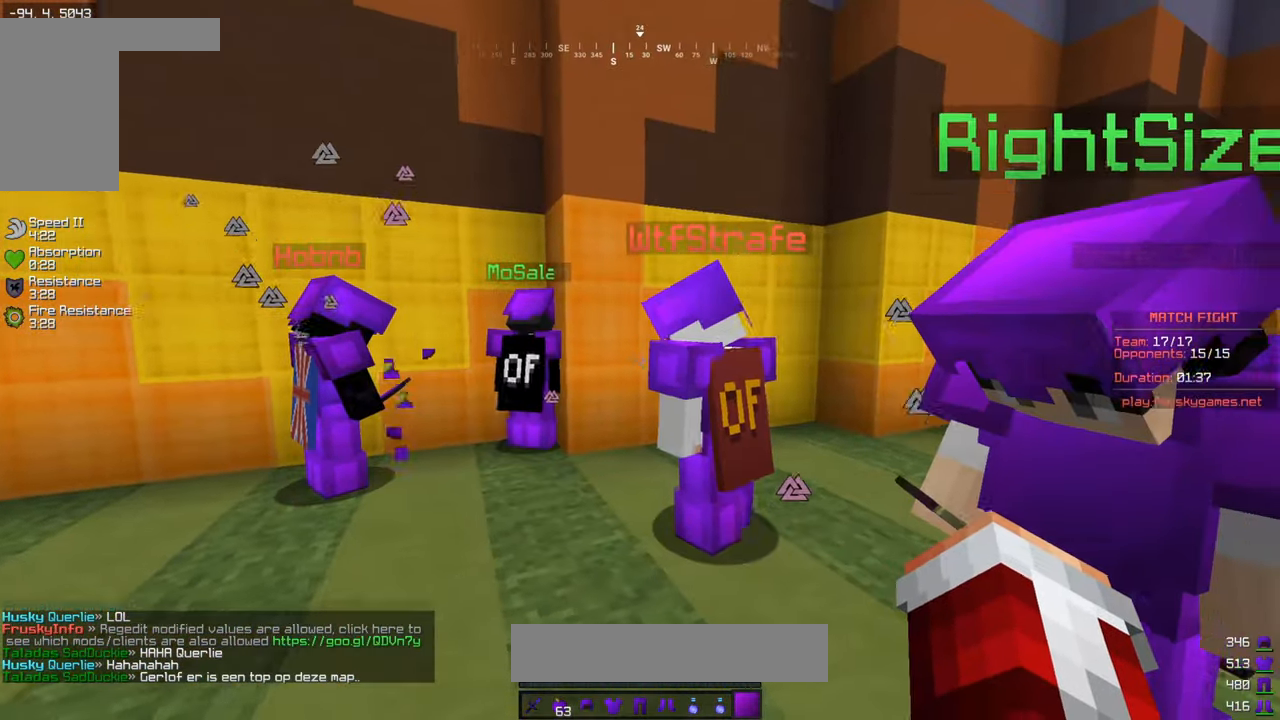
{"keys": ["s"], "mouse": ["right"], "events": [[83, "s", "down"], [166, "a", "down"], [383, "a", "up"]]}
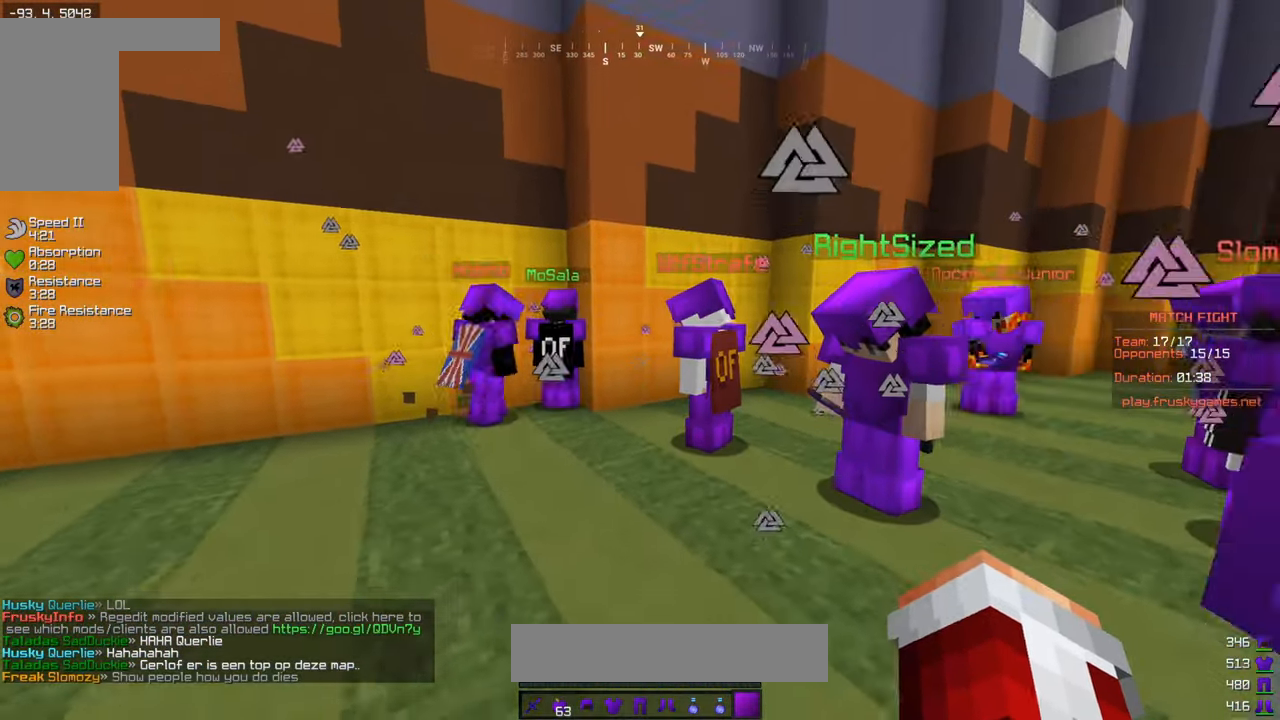
{"keys": [], "mouse": ["right"], "events": [[16, "s", "up"], [150, "mouse_right", "up"], [333, "mouse_right", "down"]]}
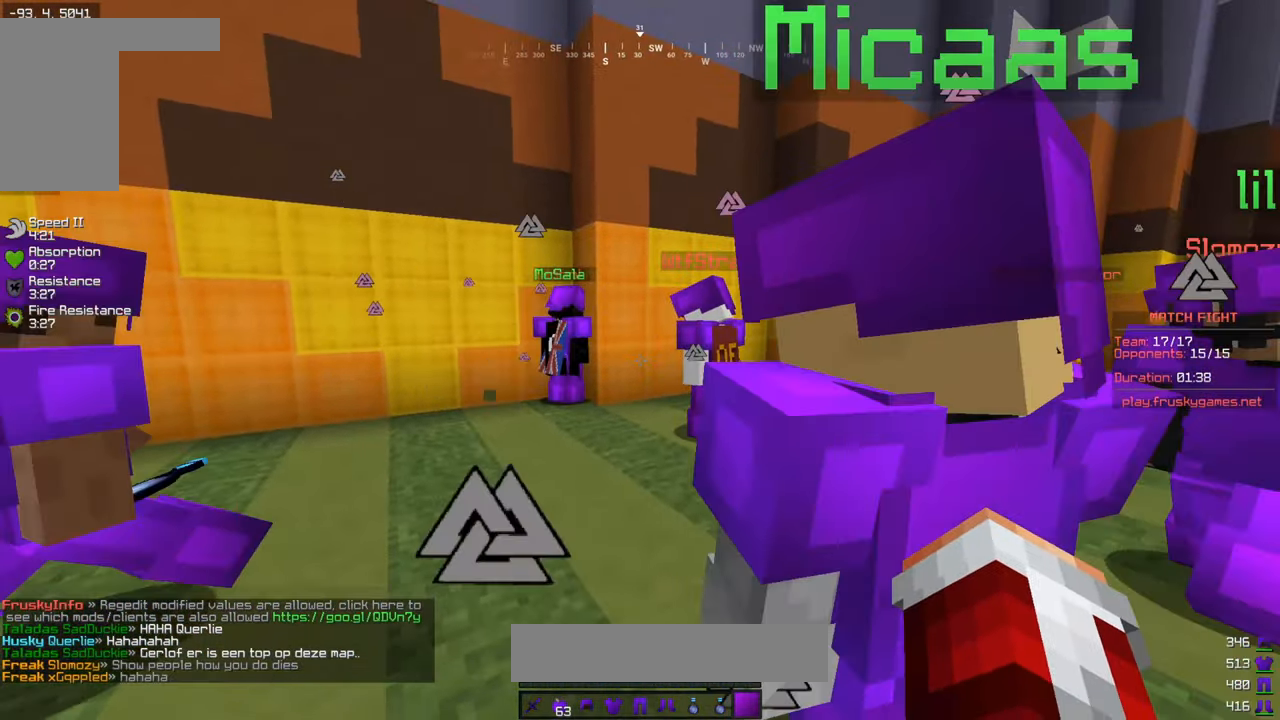
{"keys": [], "mouse": ["right"], "events": [[33, "a", "down"], [266, "a", "up"]]}
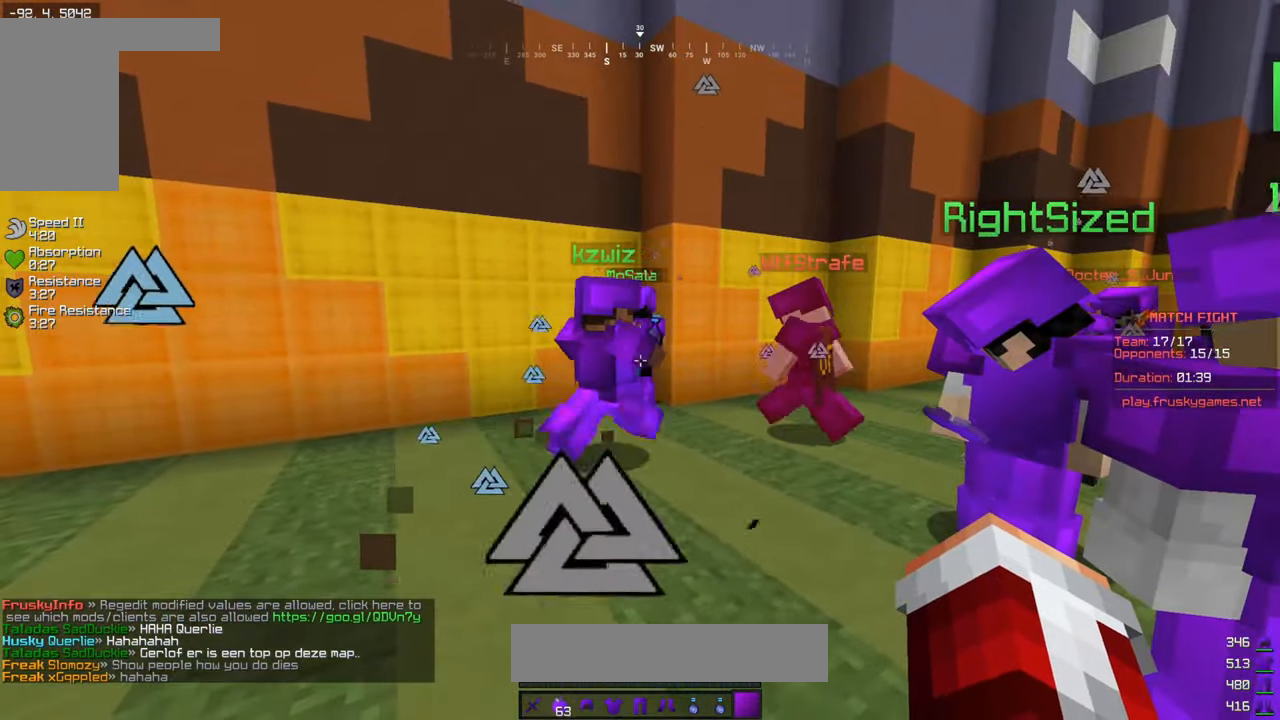
{"keys": [], "mouse": ["right"], "events": []}
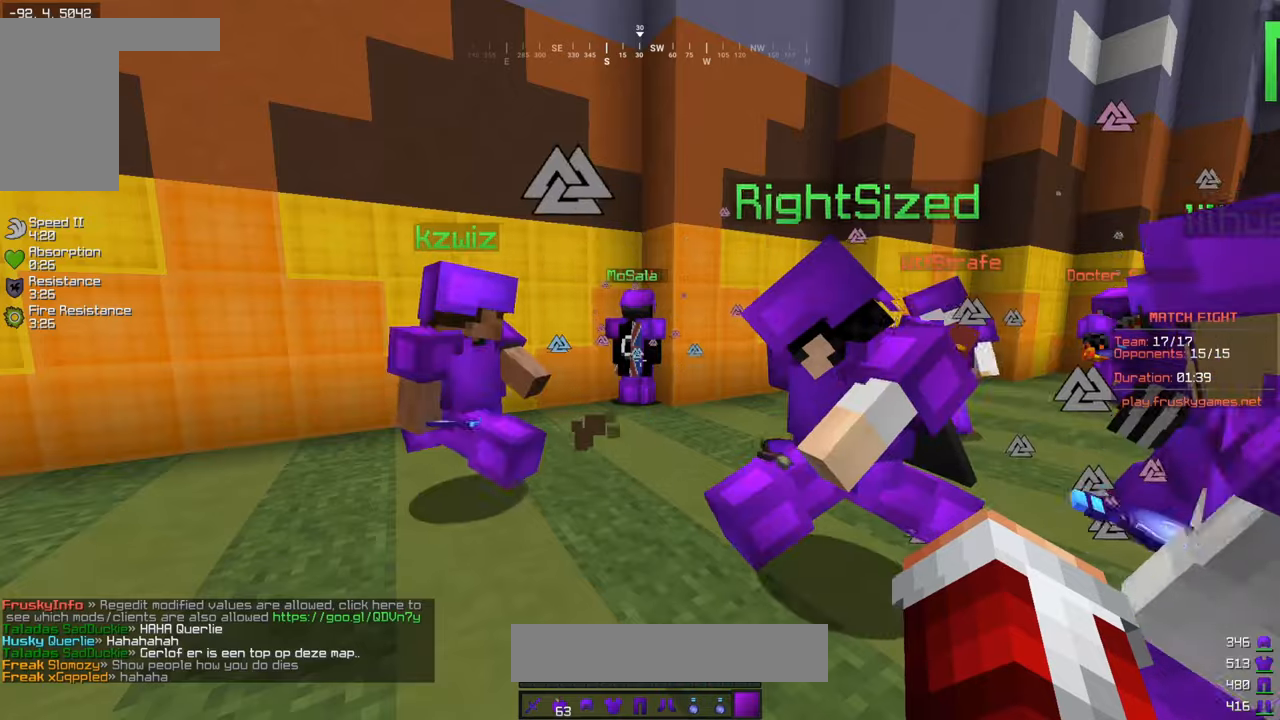
{"keys": [], "mouse": ["right"], "events": []}
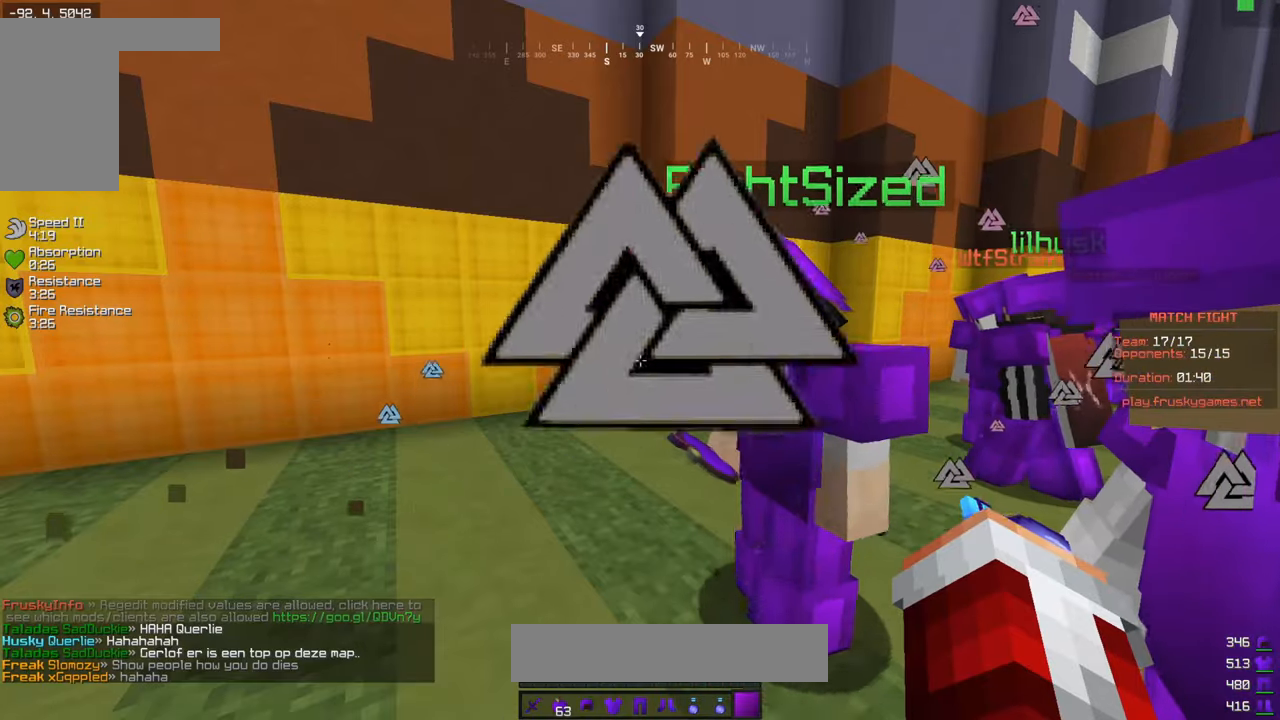
{"keys": [], "mouse": ["right"], "events": [[233, "a", "down"], [467, "a", "up"]]}
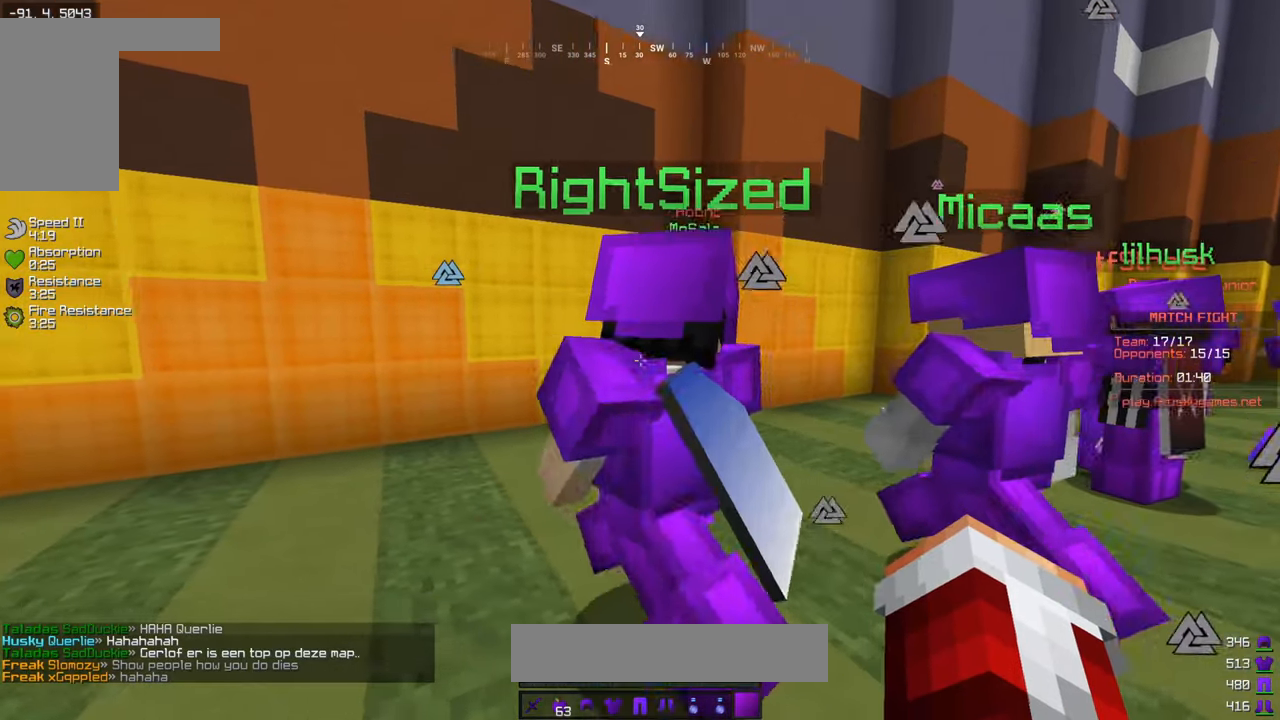
{"keys": [], "mouse": ["right"], "events": [[183, "d", "down"], [450, "d", "up"]]}